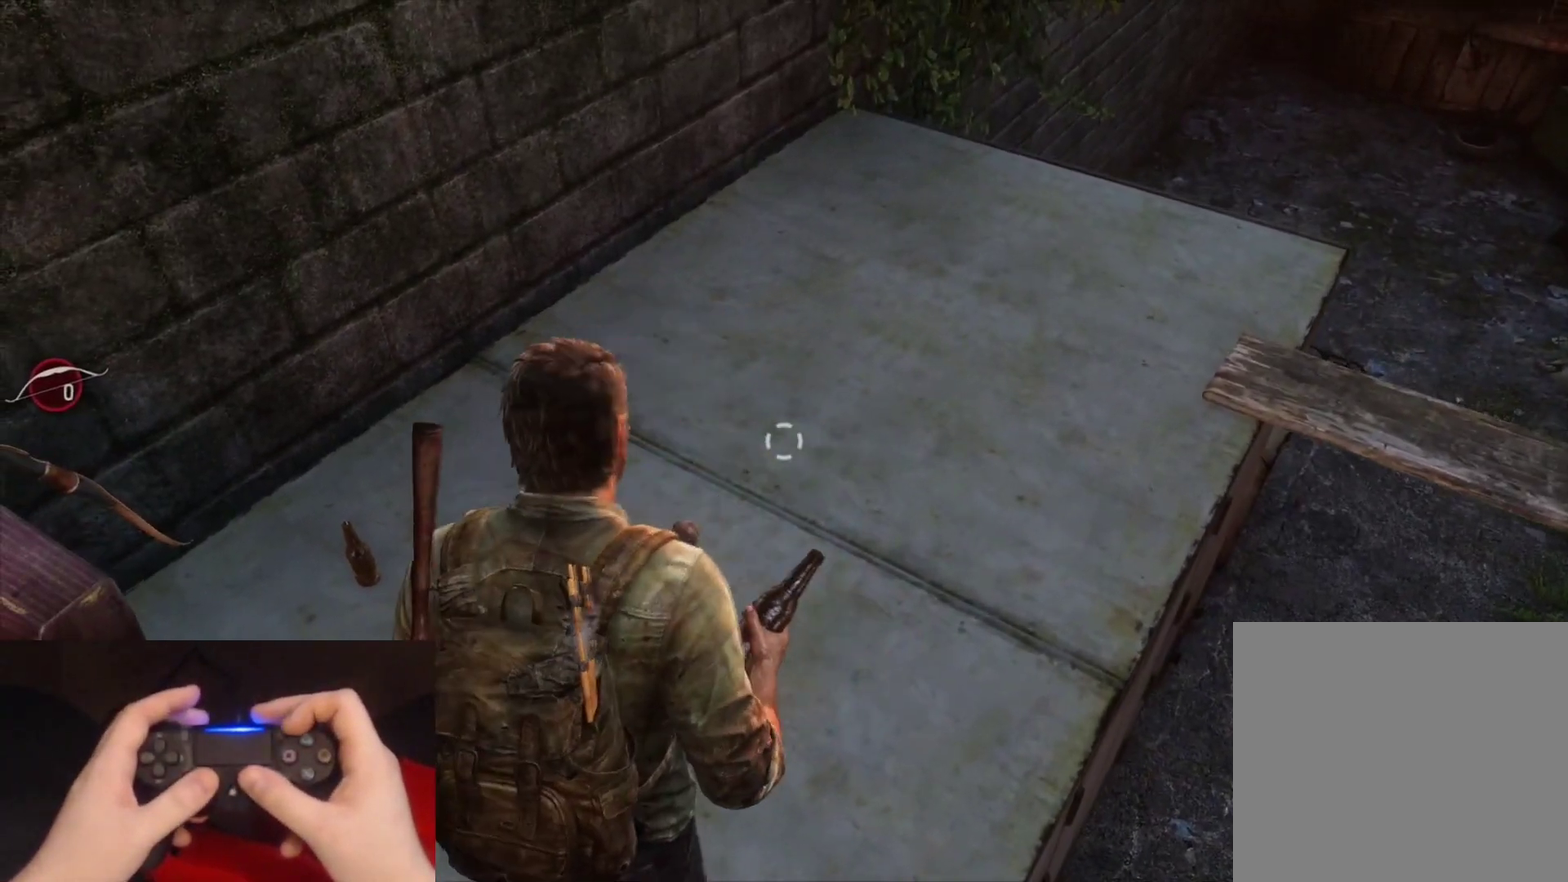
Gameplay with a controller (PlayStation layout); each line is a JSON object with the inputs held at the frame after it. "events" lists button and stick changes between this image and that frame as [ms after this image, input, new state], when the widget could be followed in between. Not read: L1.
{"buttons": [], "left_stick": "center", "right_stick": "center", "events": [[100, "right_stick", "left"], [250, "right_stick", "up-left"], [333, "right_stick", "center"]]}
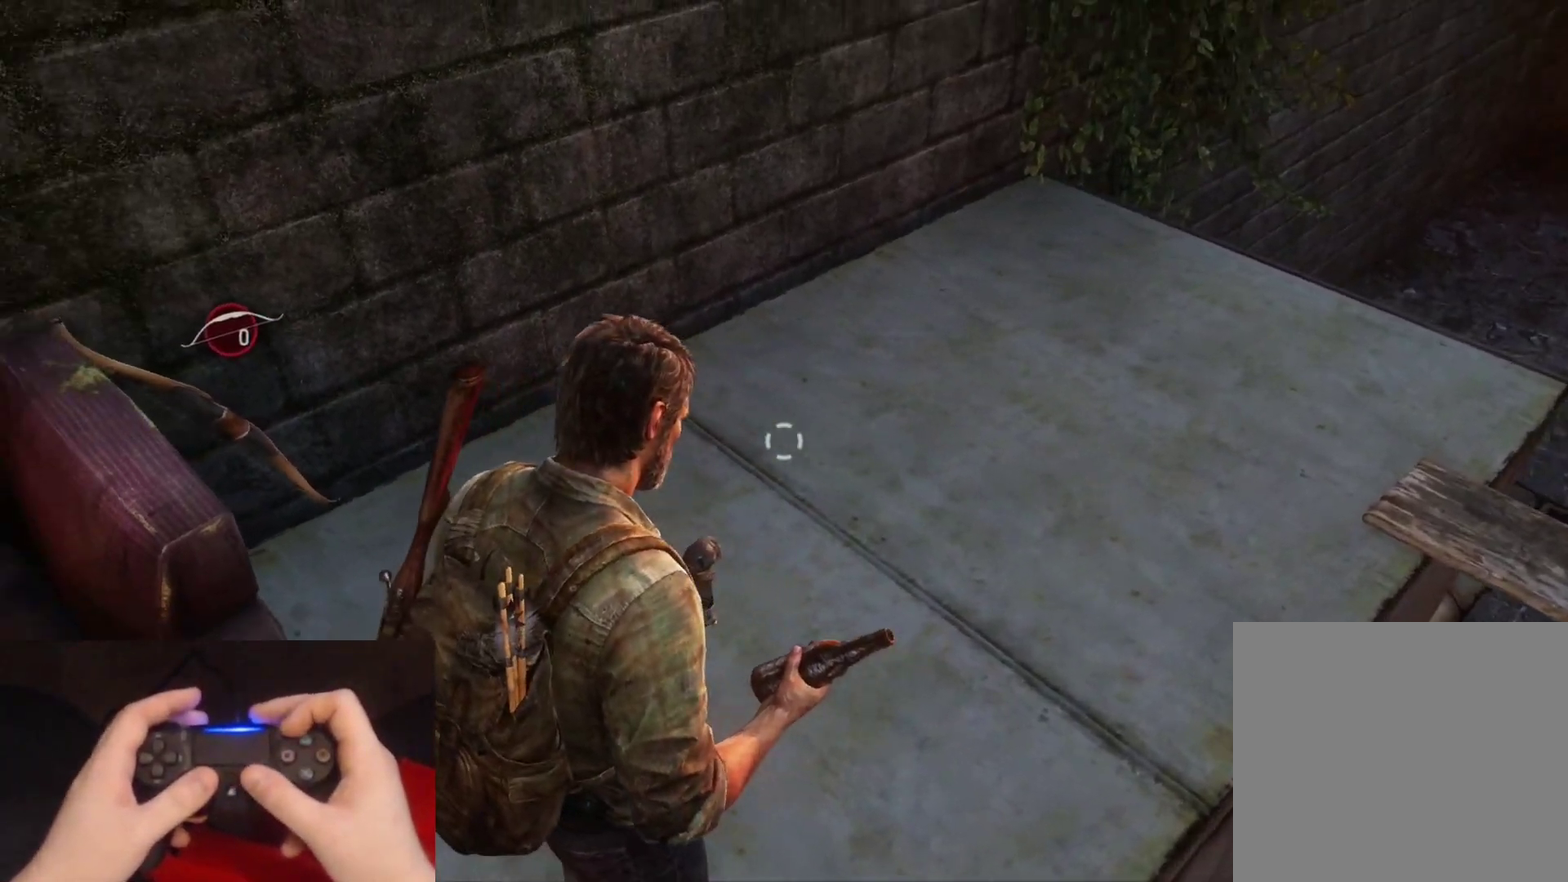
{"buttons": [], "left_stick": "center", "right_stick": "left", "events": [[233, "right_stick", "left"]]}
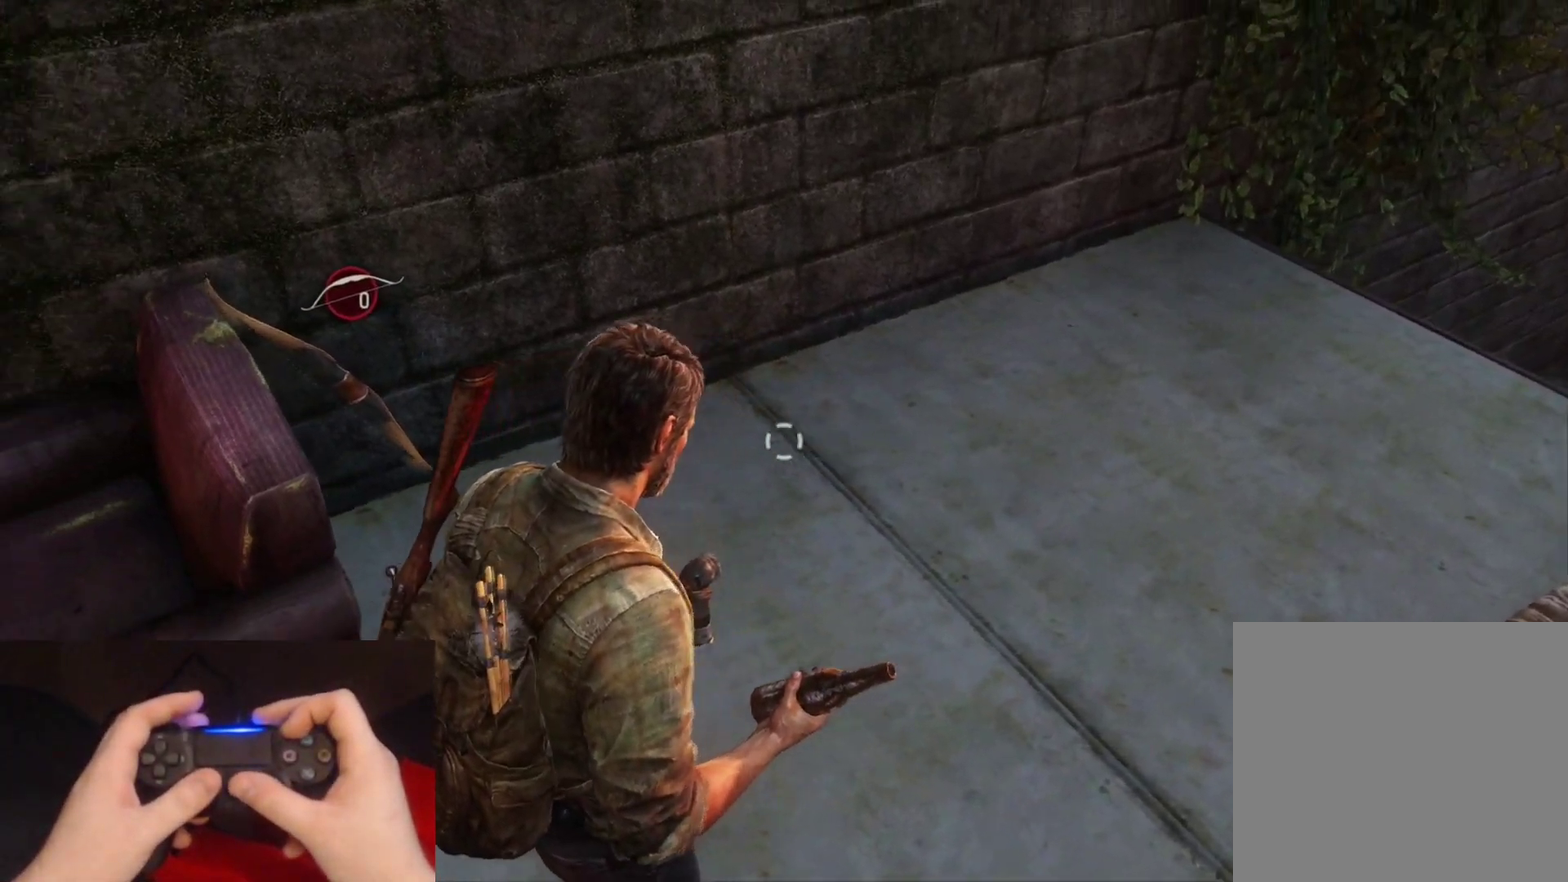
{"buttons": [], "left_stick": "center", "right_stick": "left", "events": [[17, "right_stick", "up-left"], [217, "right_stick", "center"], [483, "right_stick", "left"]]}
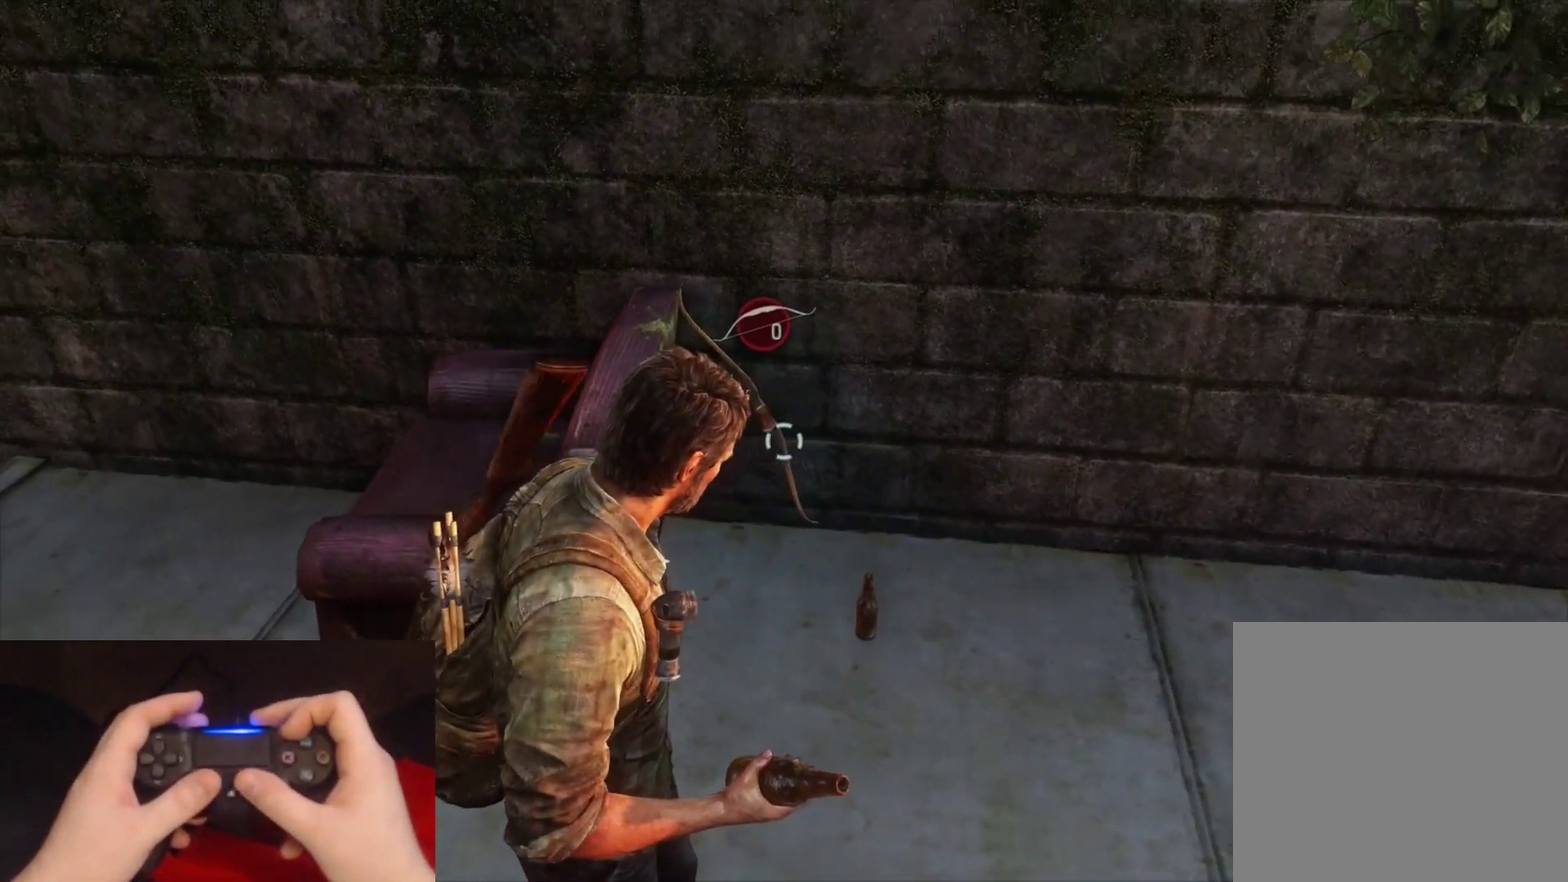
{"buttons": [], "left_stick": "center", "right_stick": "center", "events": [[133, "right_stick", "center"]]}
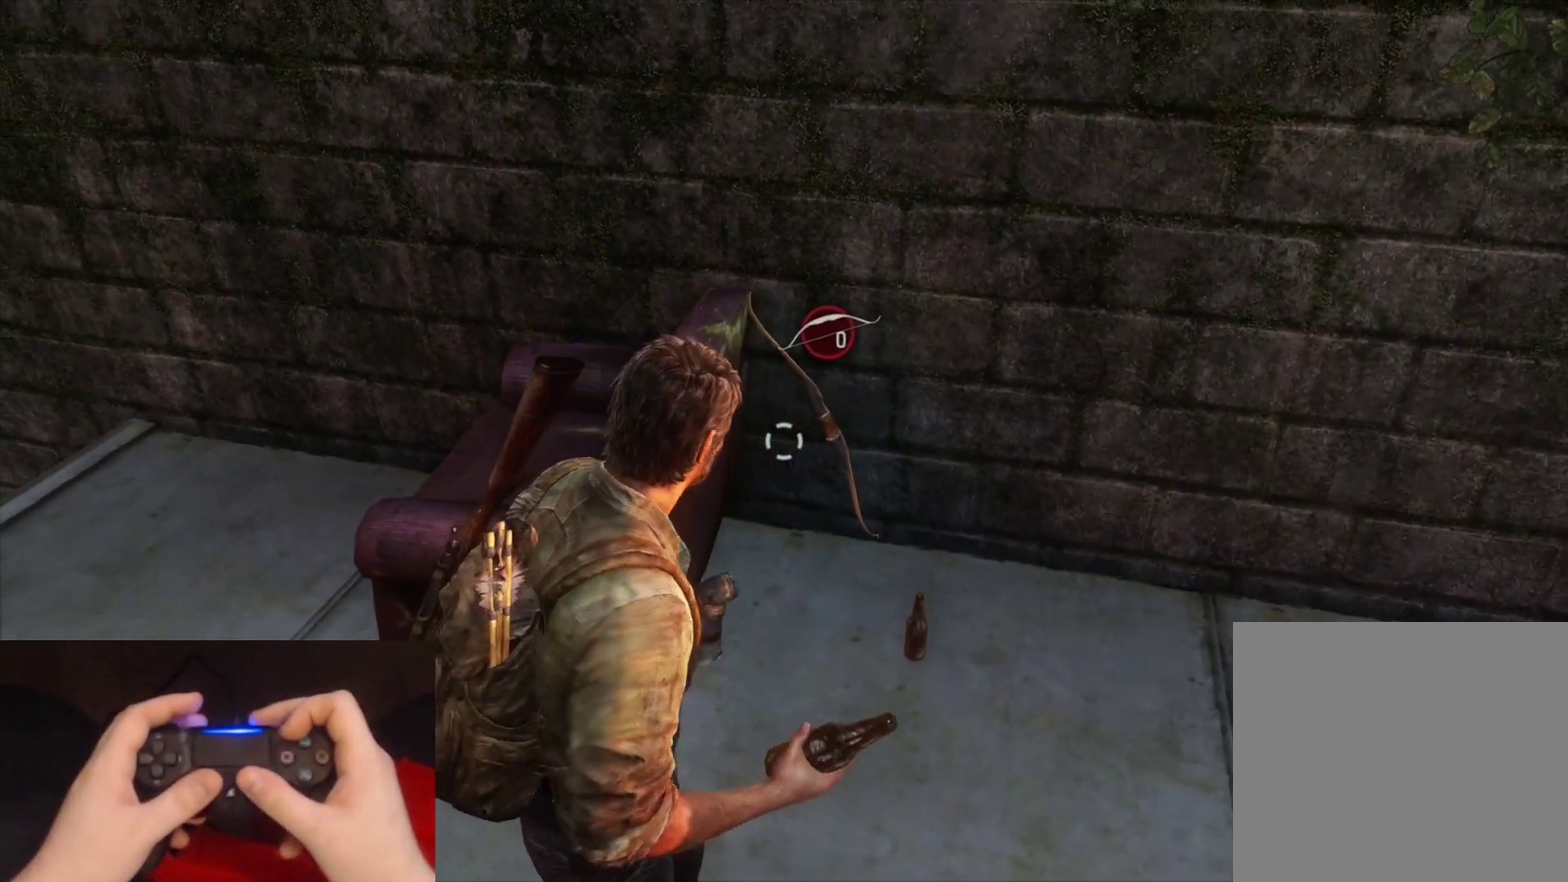
{"buttons": [], "left_stick": "up-right", "right_stick": "center", "events": [[50, "left_stick", "up-right"]]}
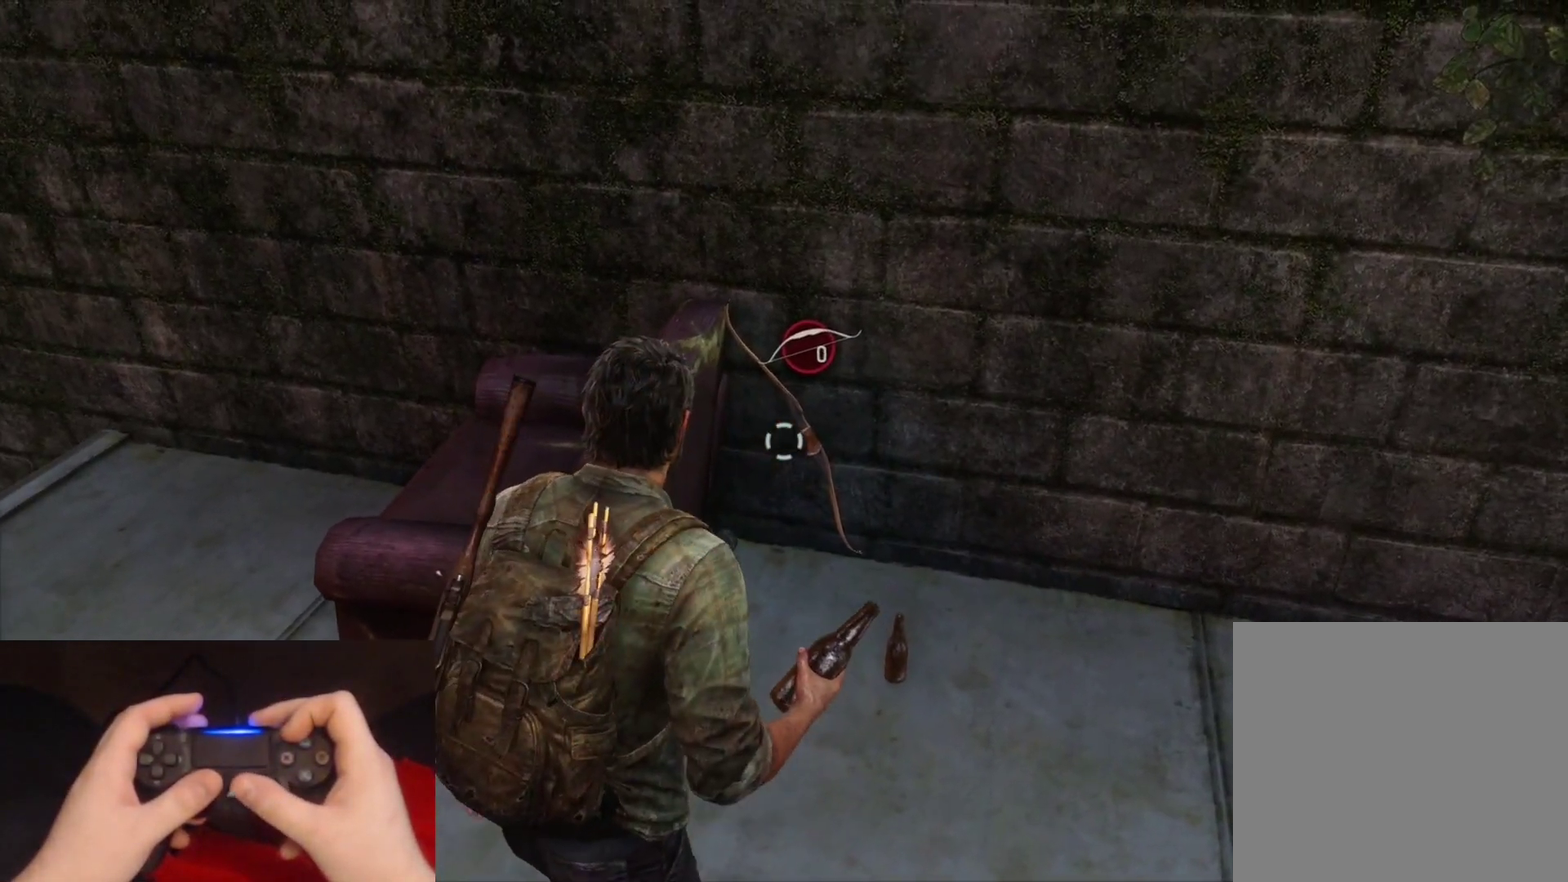
{"buttons": [], "left_stick": "center", "right_stick": "center", "events": [[100, "left_stick", "center"]]}
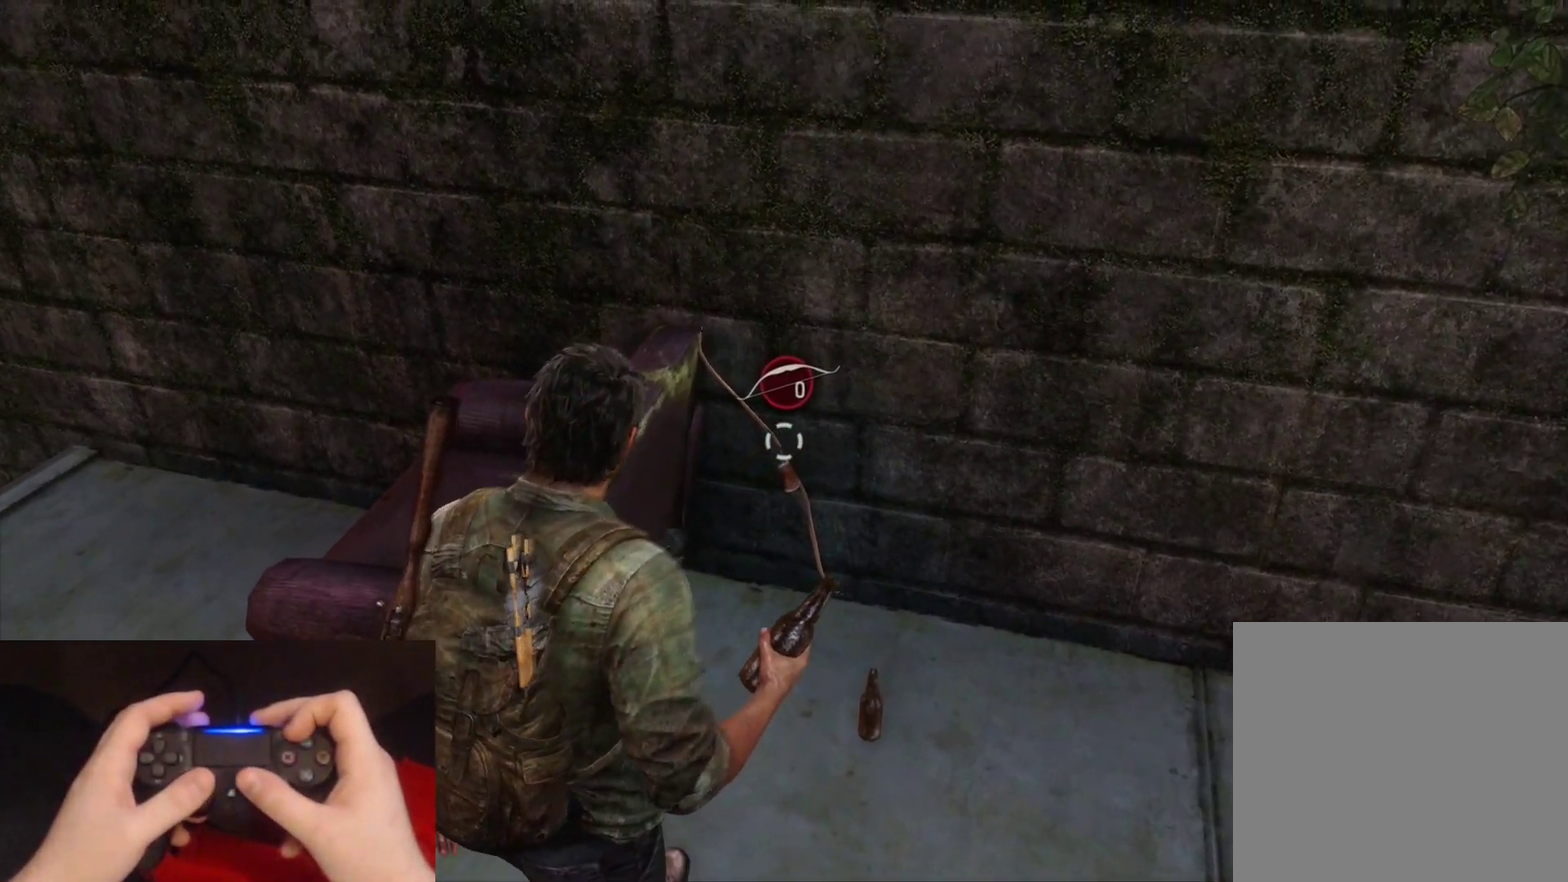
{"buttons": [], "left_stick": "center", "right_stick": "center", "events": []}
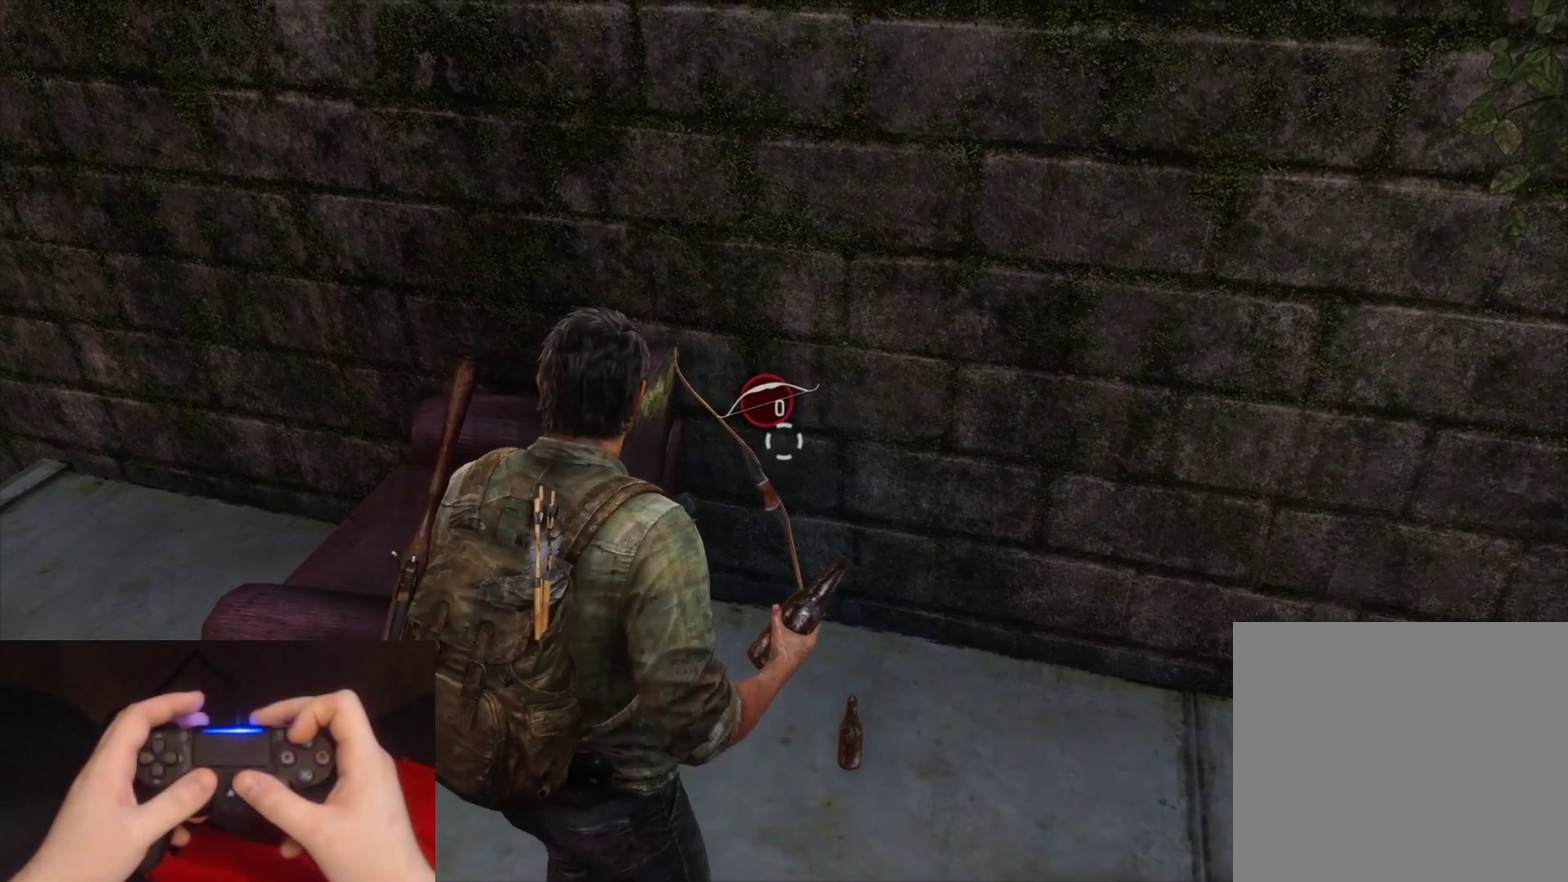
{"buttons": [], "left_stick": "center", "right_stick": "center", "events": []}
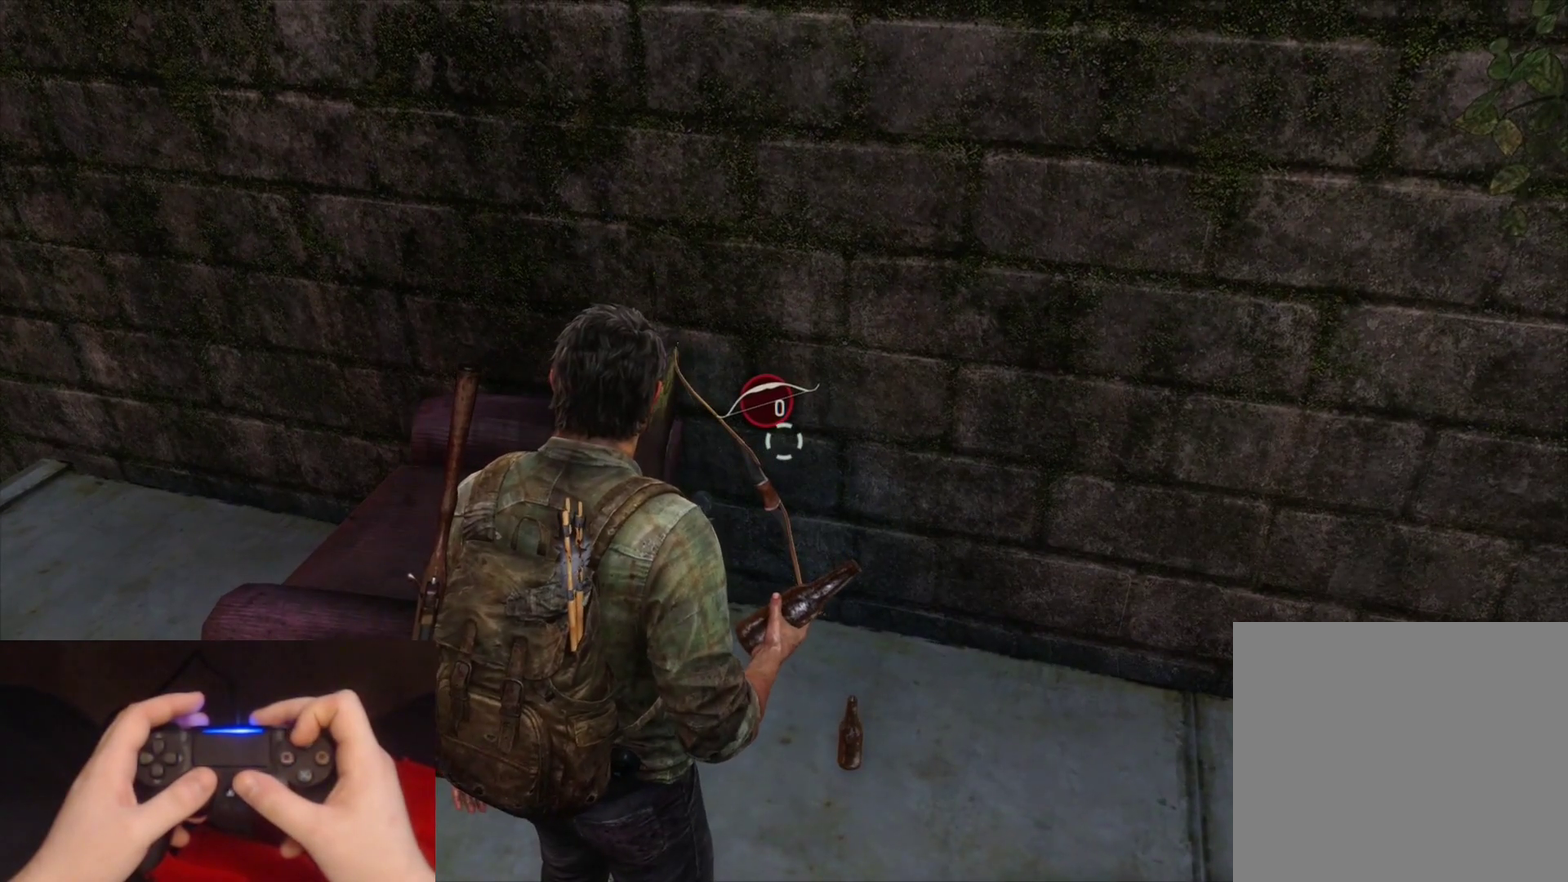
{"buttons": [], "left_stick": "center", "right_stick": "center", "events": []}
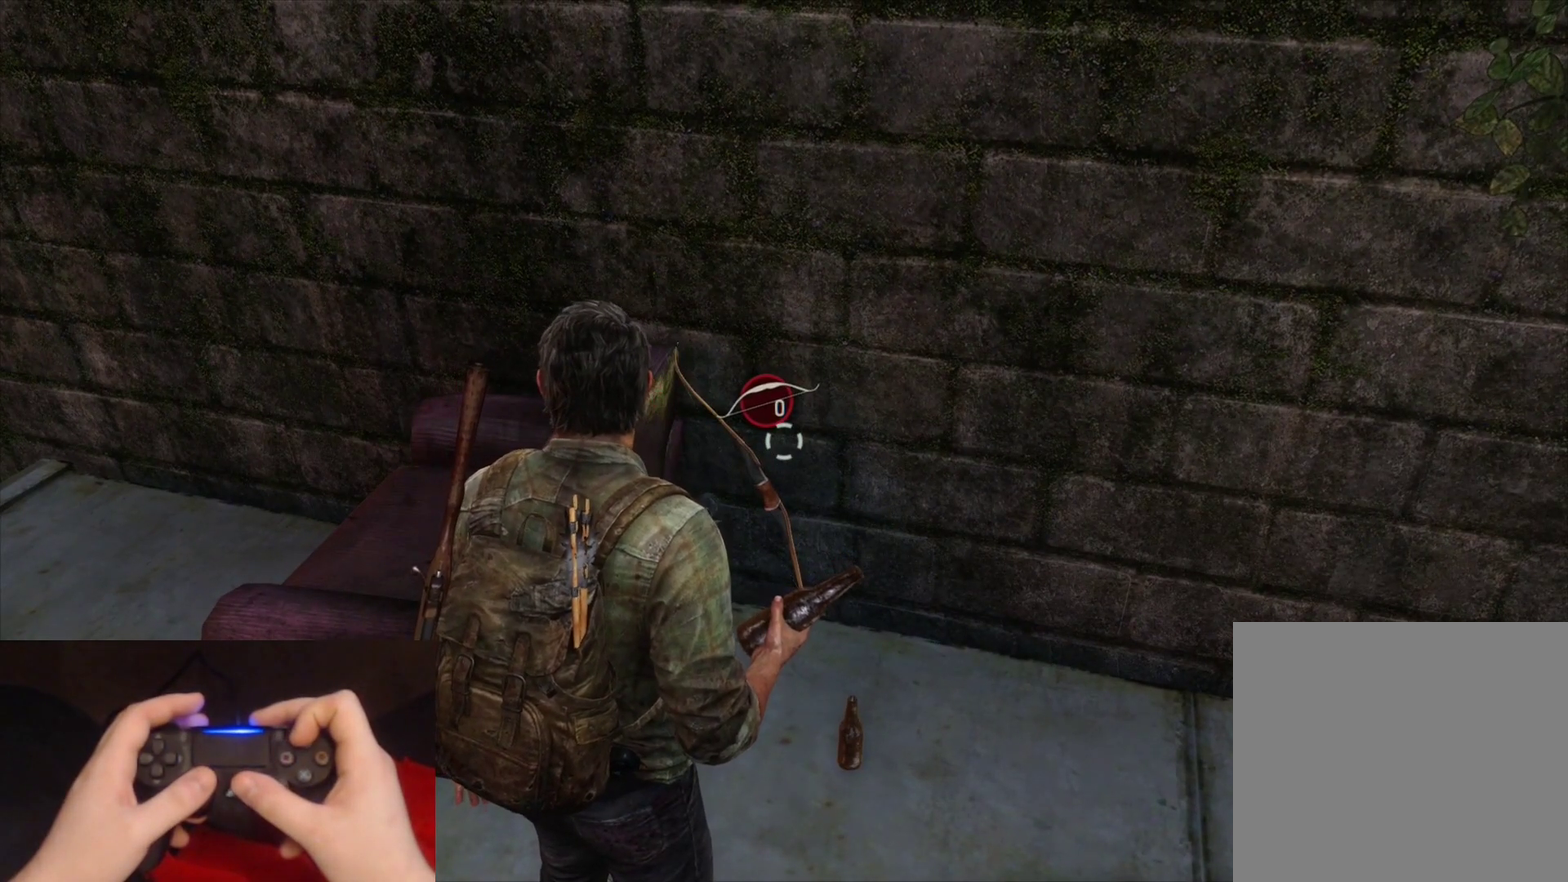
{"buttons": ["TRIANGLE"], "left_stick": "center", "right_stick": "center", "events": [[83, "TRIANGLE", "down"]]}
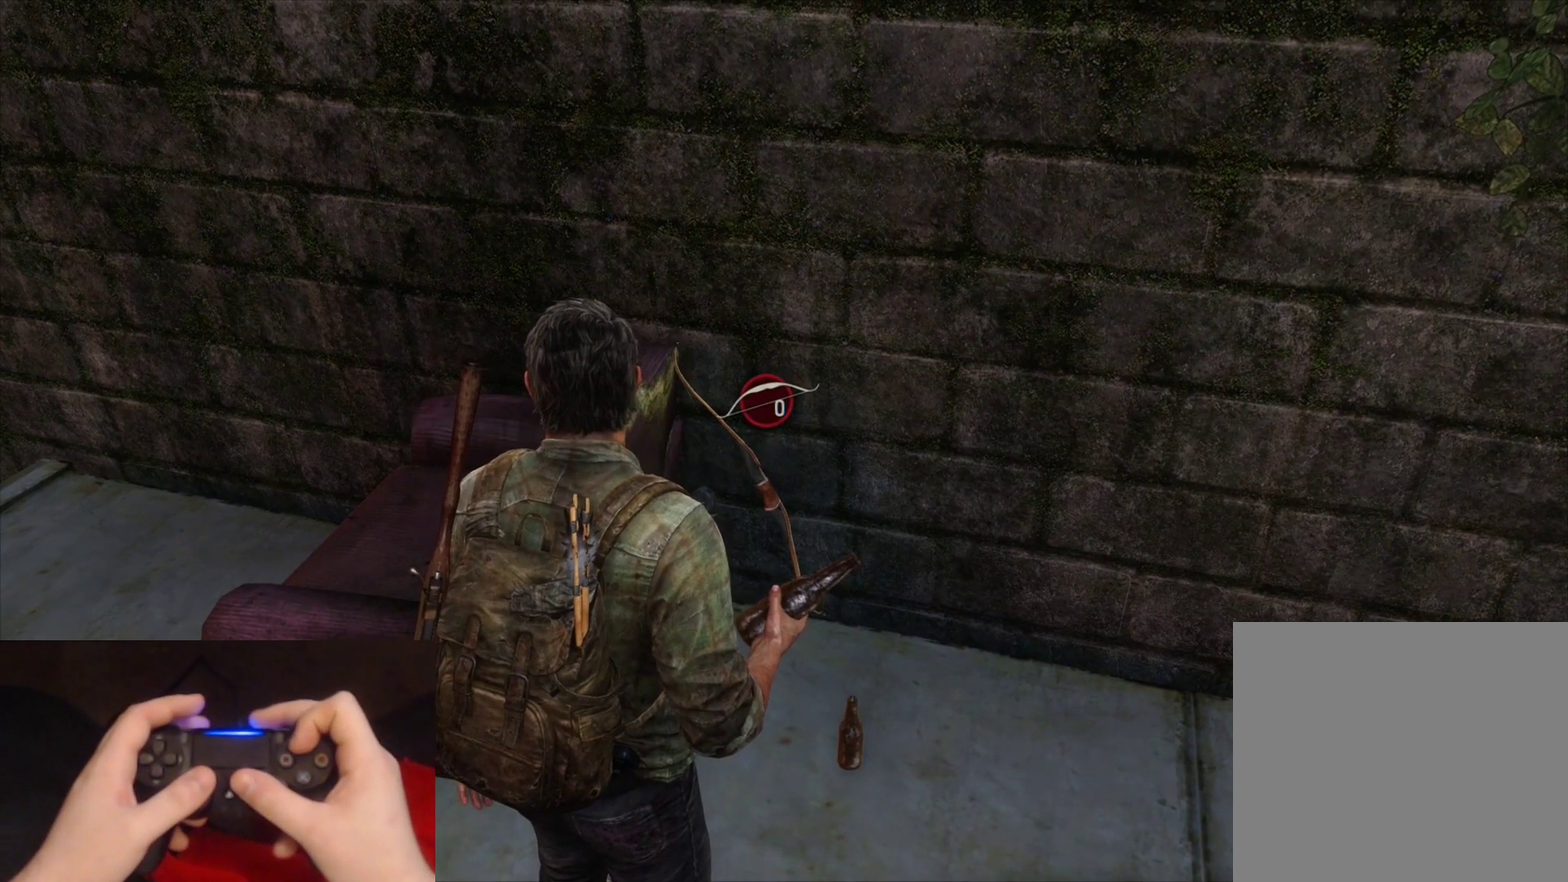
{"buttons": [], "left_stick": "center", "right_stick": "center", "events": [[300, "TRIANGLE", "up"]]}